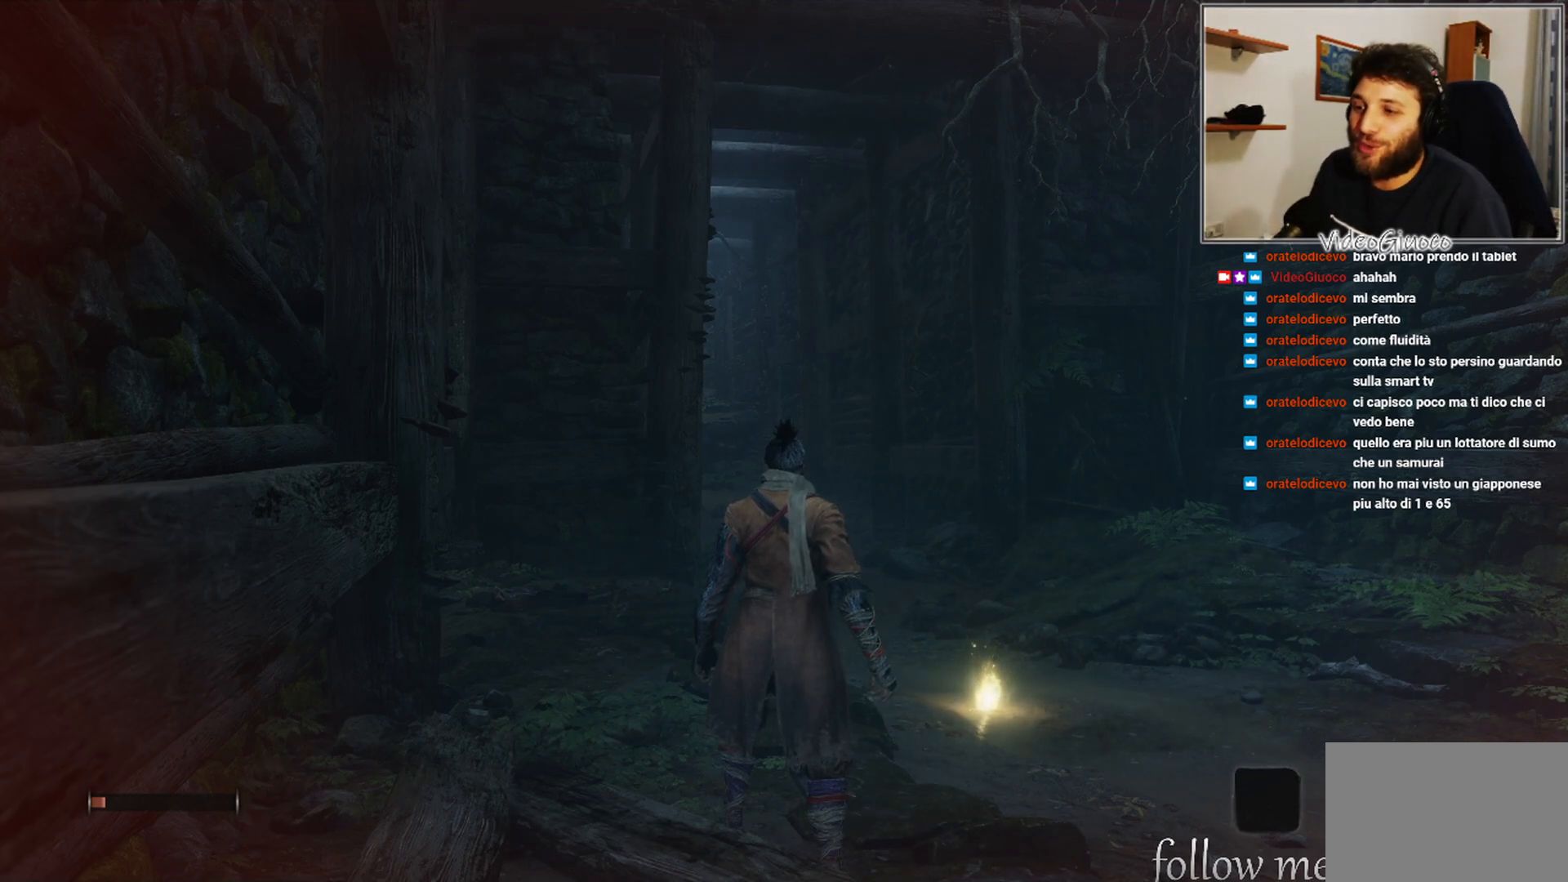
Gameplay with a controller (Xbox layout); each line is a JSON object with the inputs held at the frame after it. "events" lists button and stick changes between this image and that frame as [ms after this image, input, new state], when the widget could be followed in between.
{"buttons": [], "left_stick": "up-right", "right_stick": "center", "events": [[200, "left_stick", "up-right"]]}
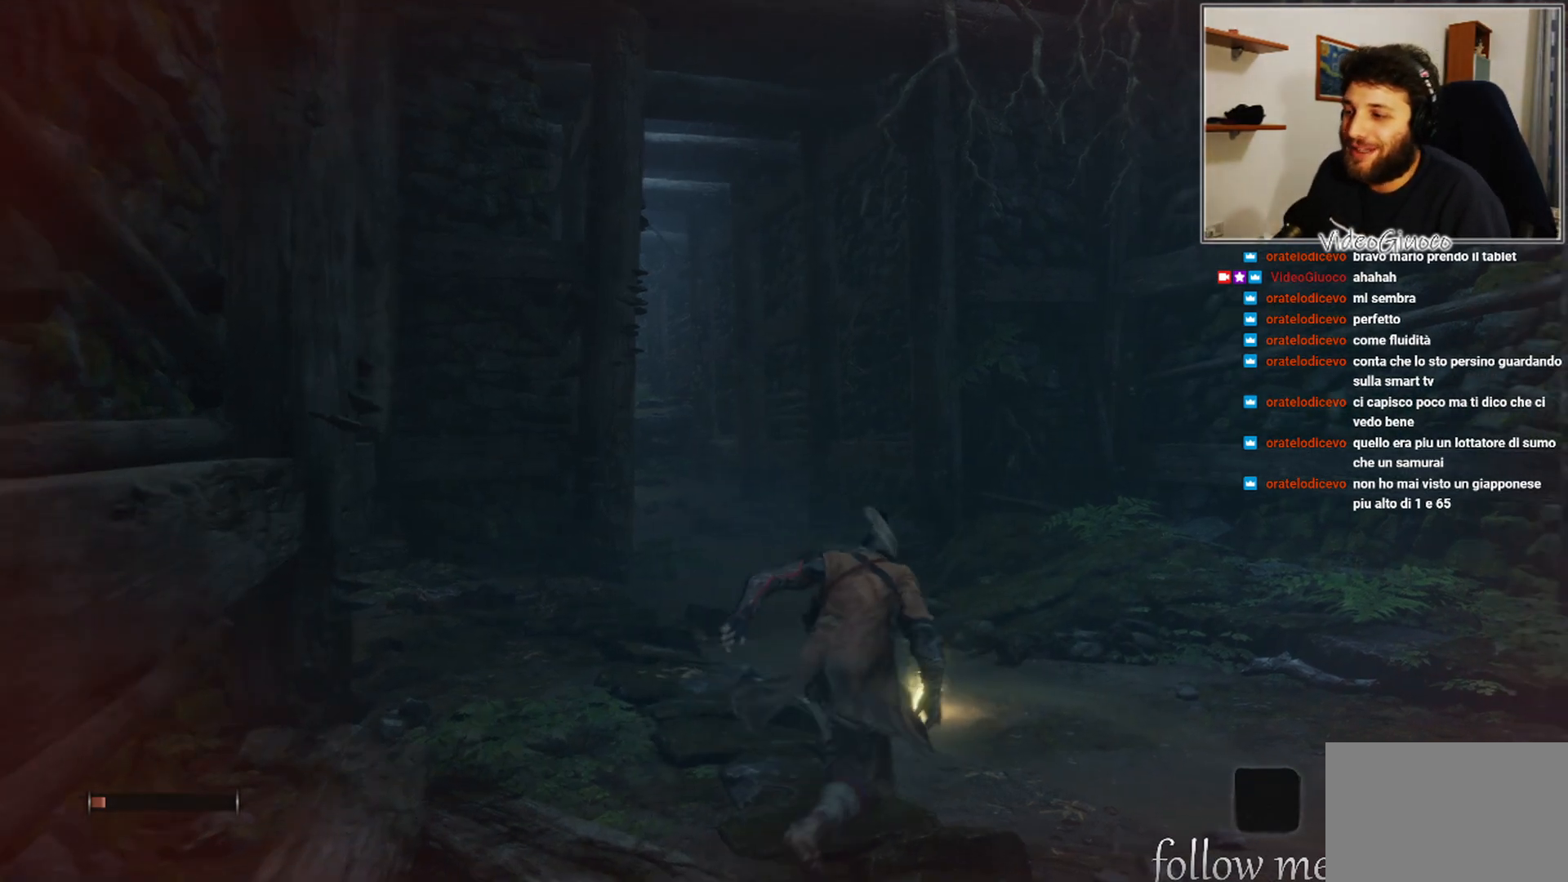
{"buttons": [], "left_stick": "center", "right_stick": "center", "events": [[100, "left_stick", "up"], [217, "left_stick", "center"]]}
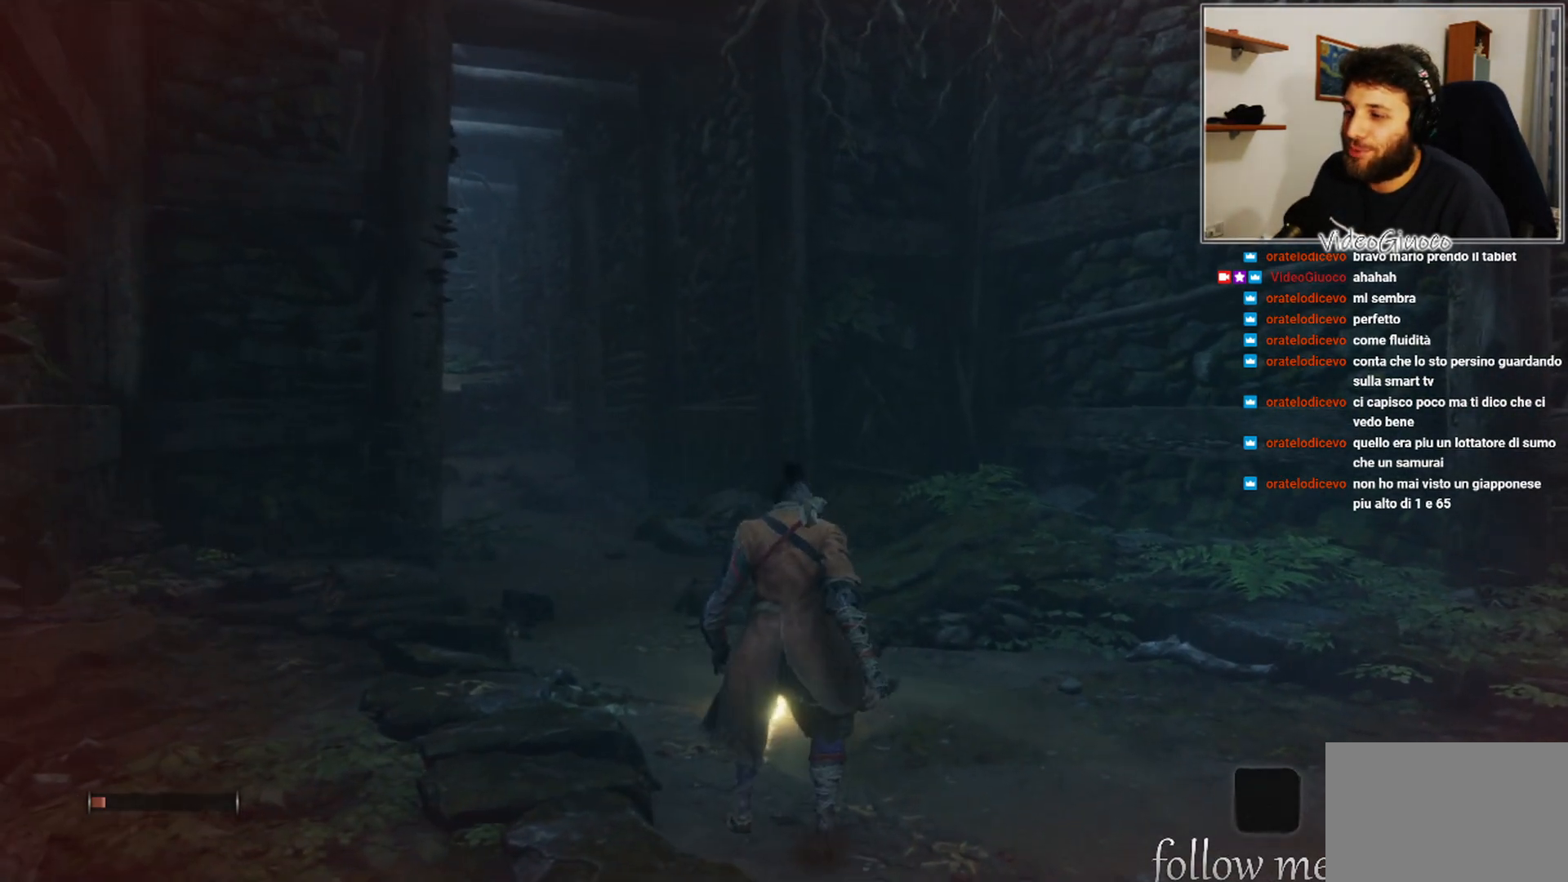
{"buttons": [], "left_stick": "center", "right_stick": "center", "events": [[17, "left_stick", "up"], [383, "left_stick", "center"]]}
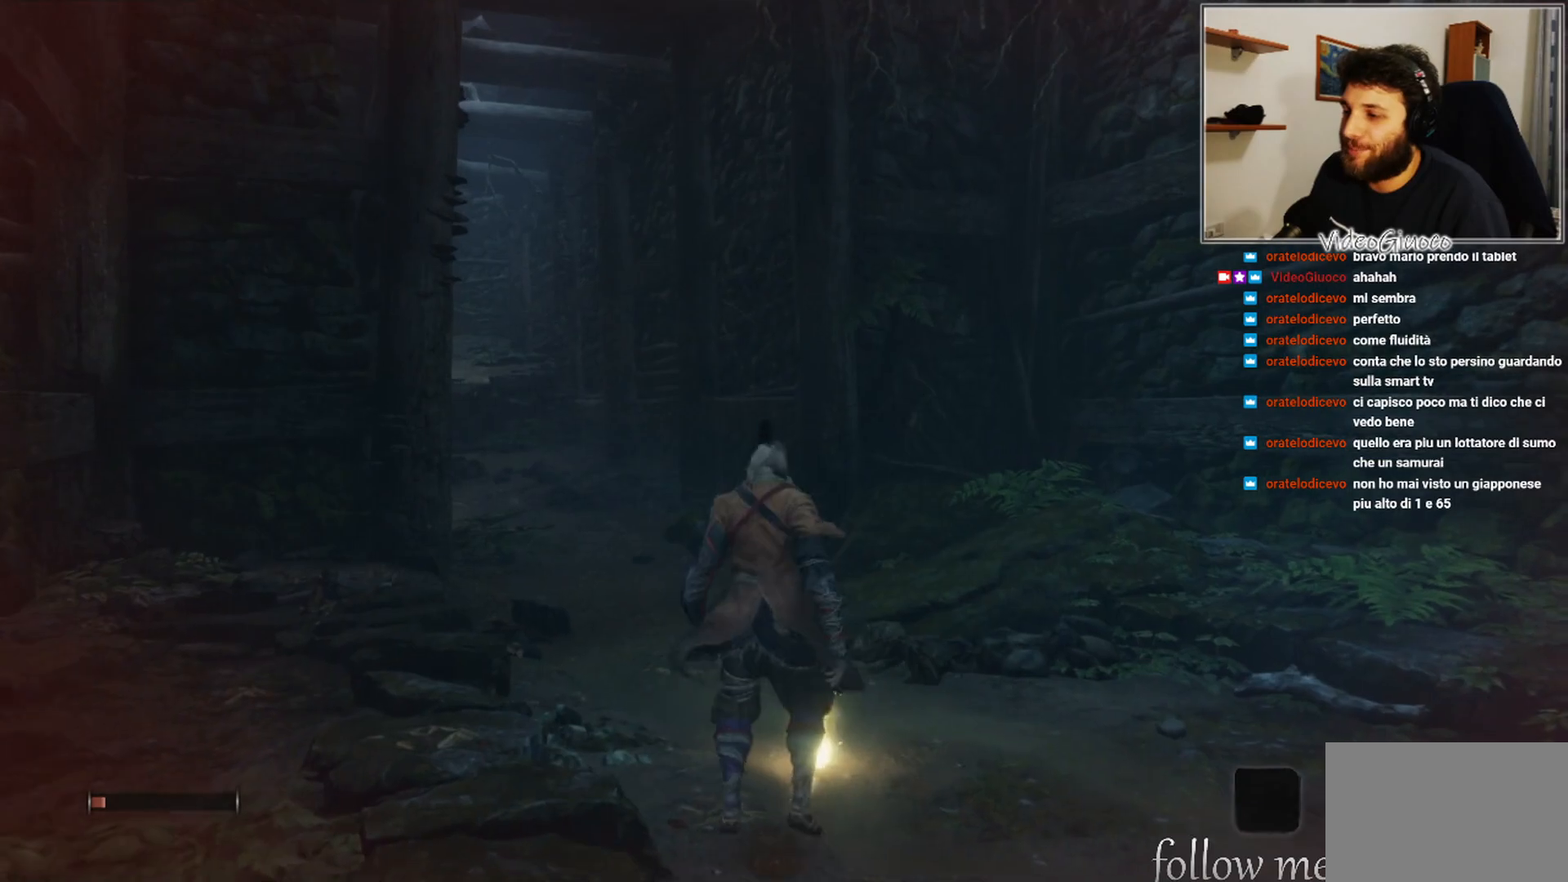
{"buttons": [], "left_stick": "down", "right_stick": "center", "events": [[267, "left_stick", "down"]]}
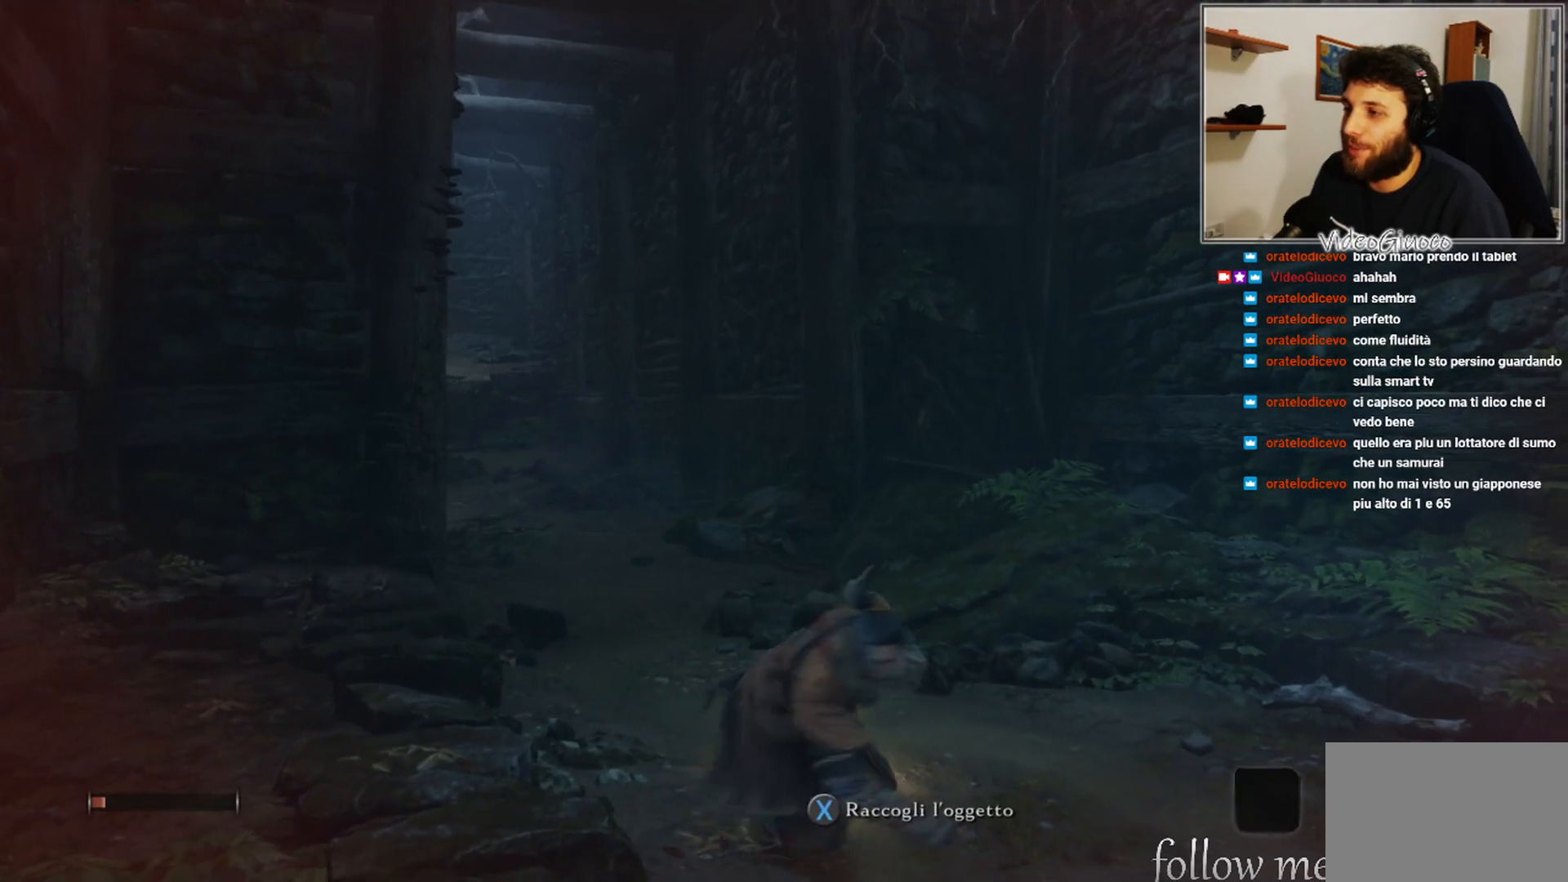
{"buttons": [], "left_stick": "center", "right_stick": "up-right", "events": [[267, "right_stick", "up-right"], [433, "left_stick", "center"]]}
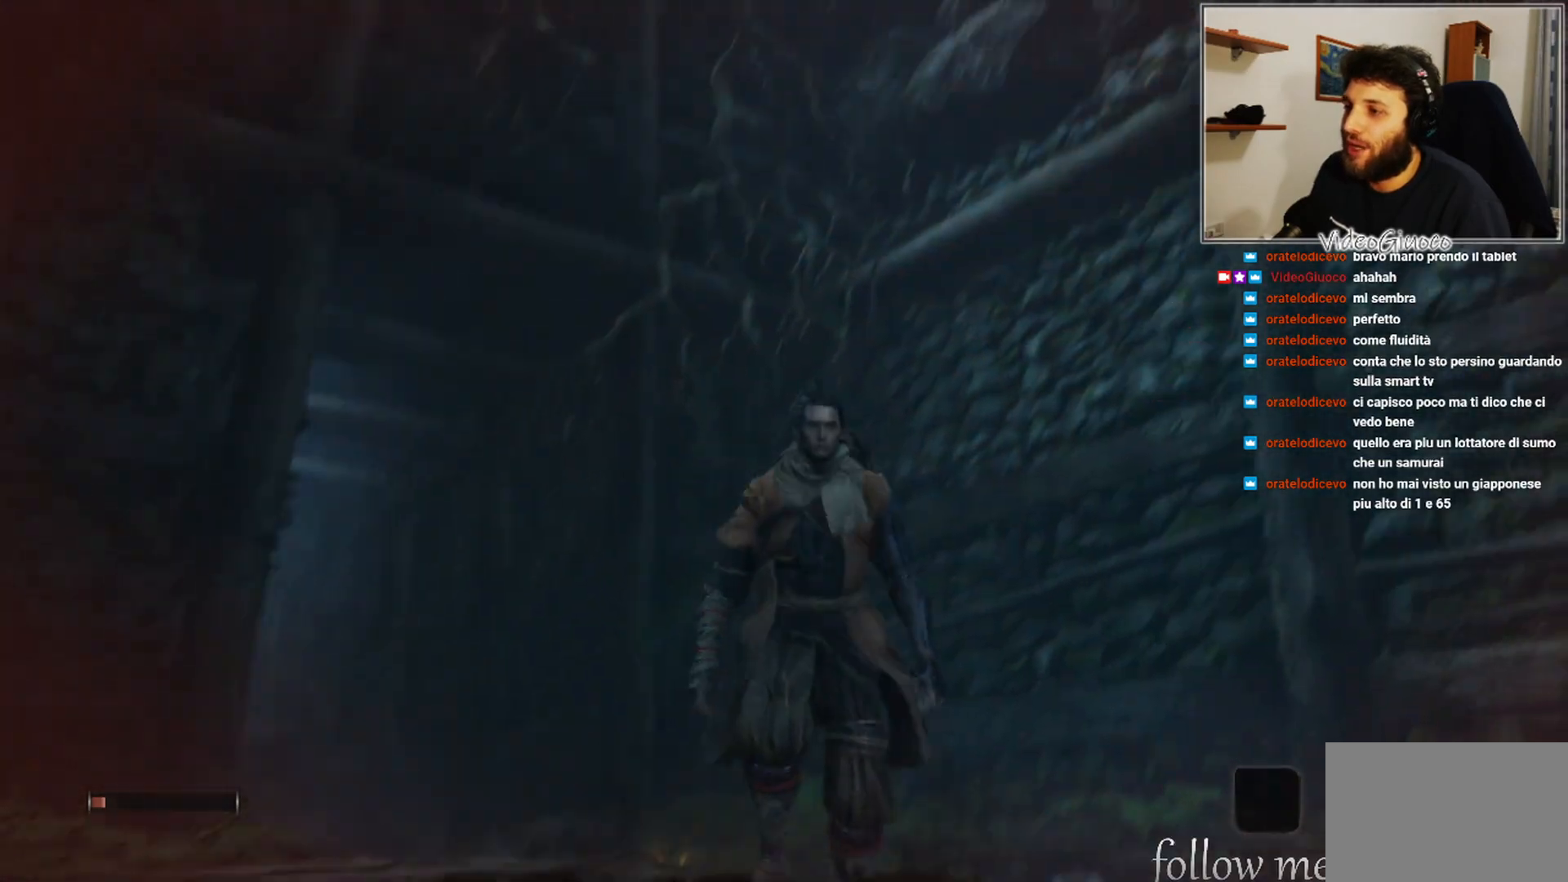
{"buttons": [], "left_stick": "center", "right_stick": "center", "events": [[83, "right_stick", "center"]]}
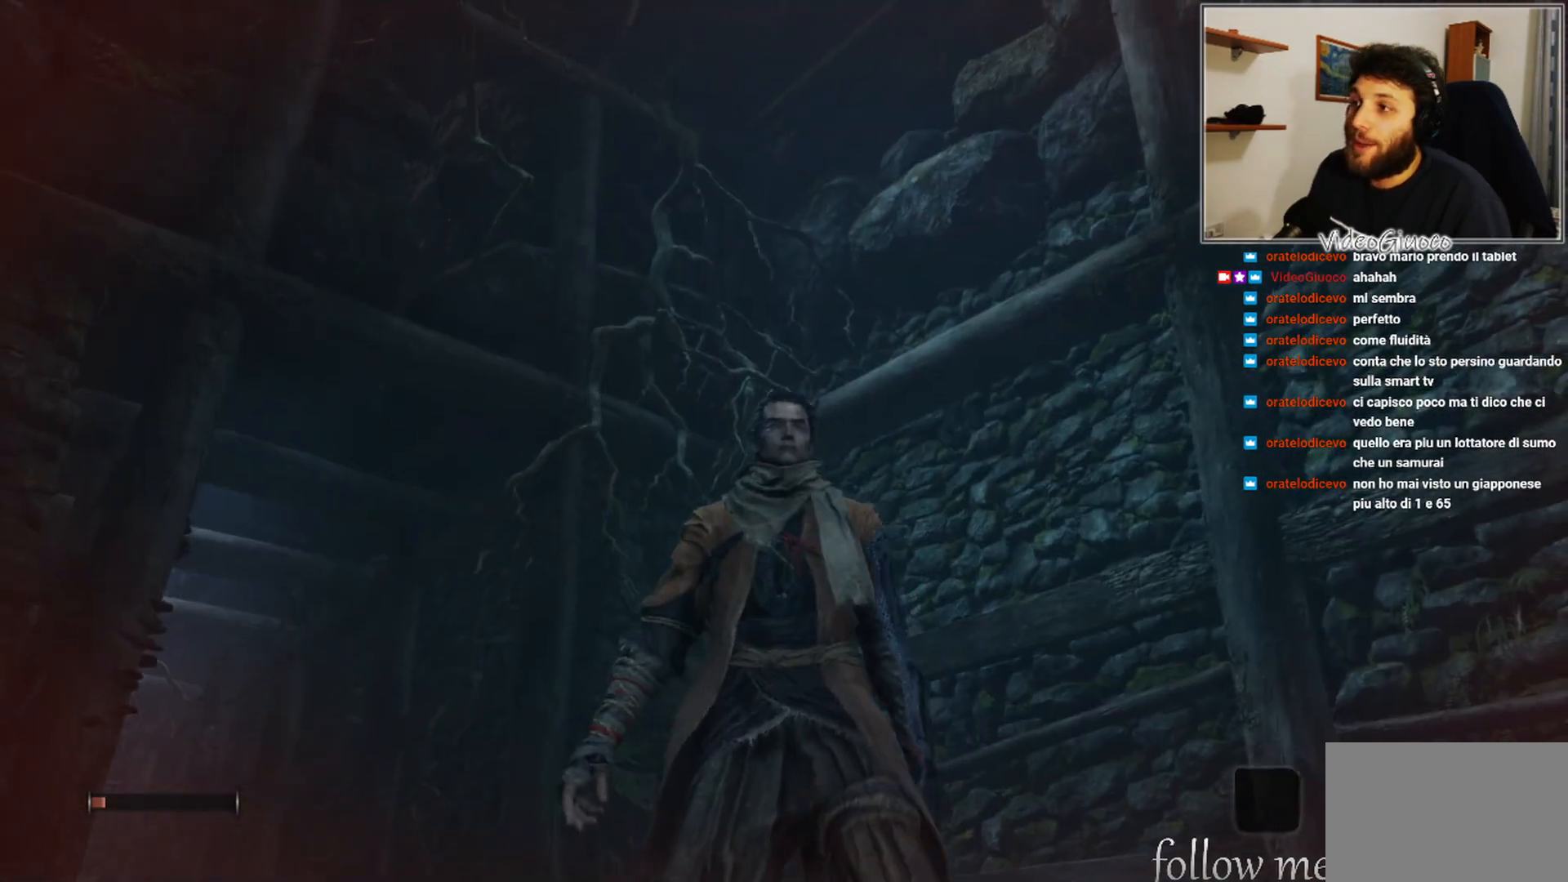
{"buttons": [], "left_stick": "center", "right_stick": "center", "events": [[50, "right_stick", "up"], [233, "right_stick", "center"]]}
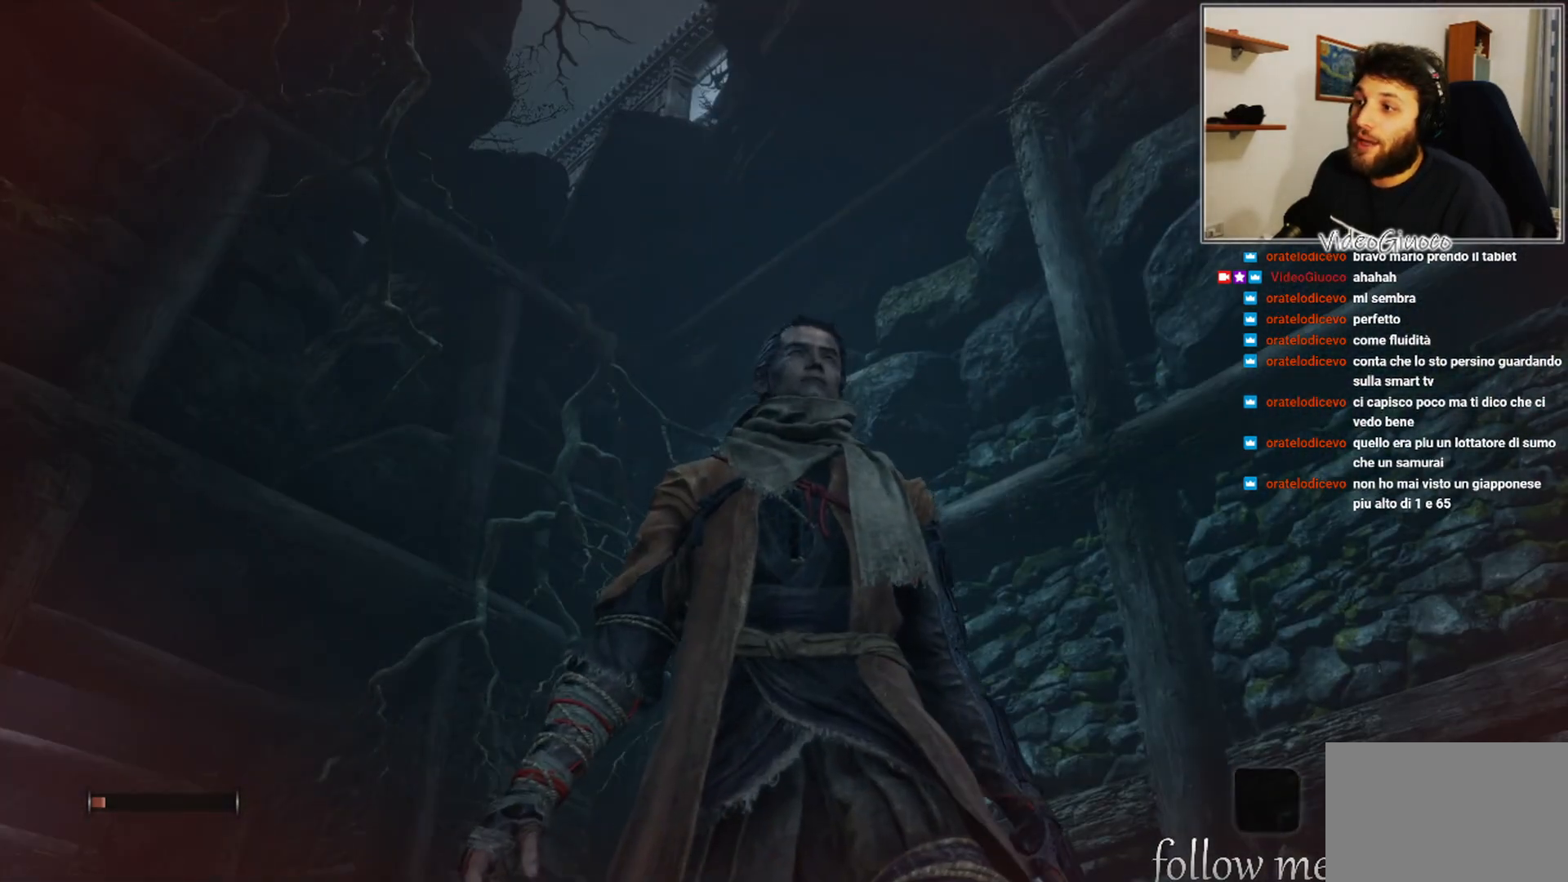
{"buttons": [], "left_stick": "center", "right_stick": "center", "events": []}
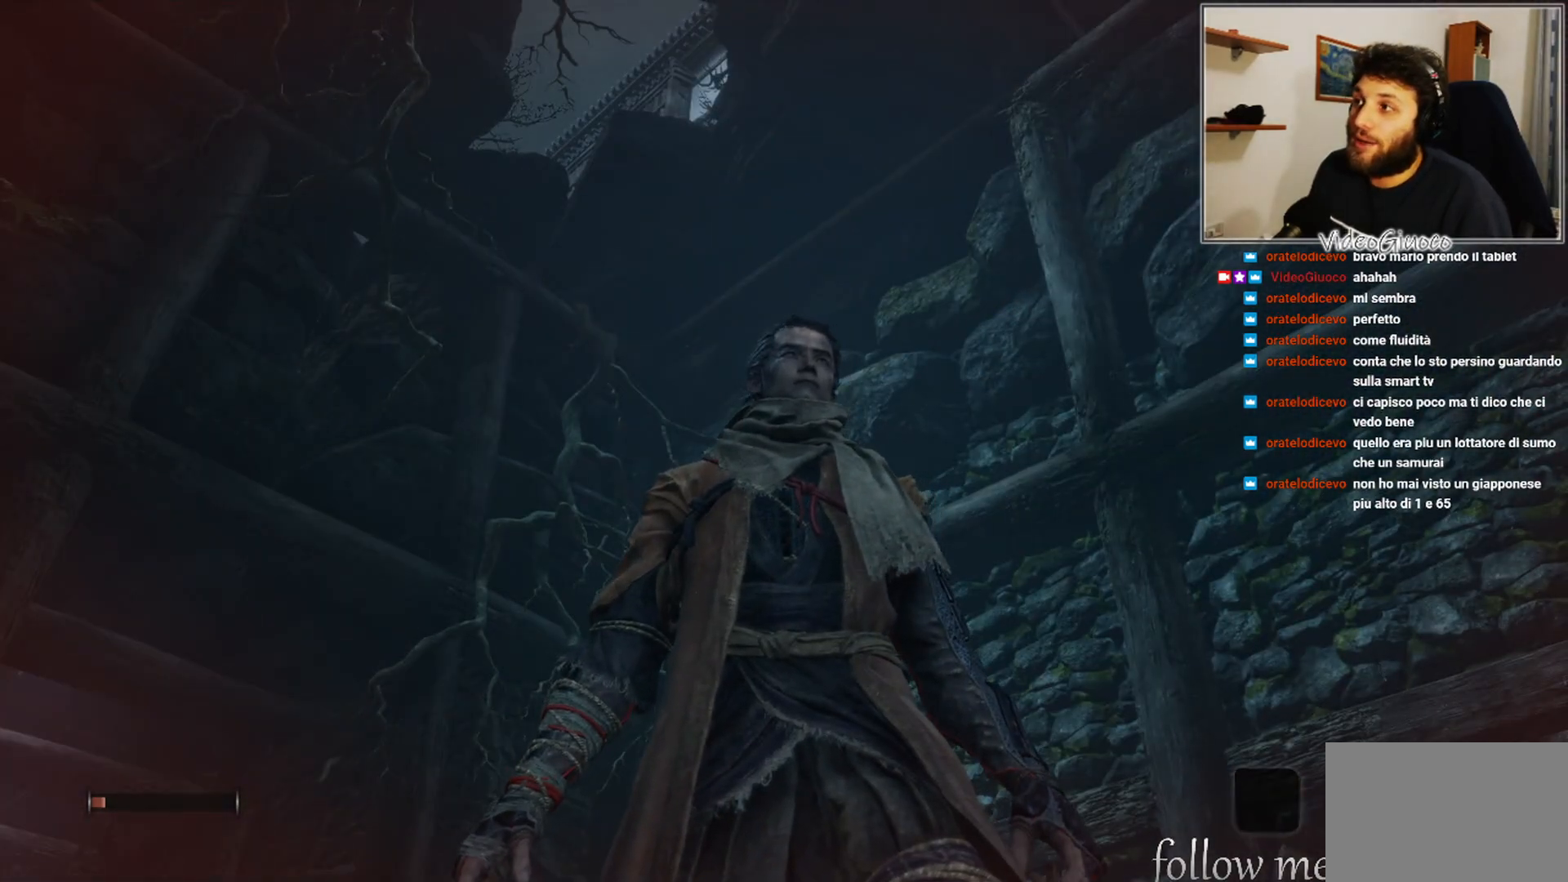
{"buttons": [], "left_stick": "center", "right_stick": "down-right", "events": [[383, "right_stick", "down-right"]]}
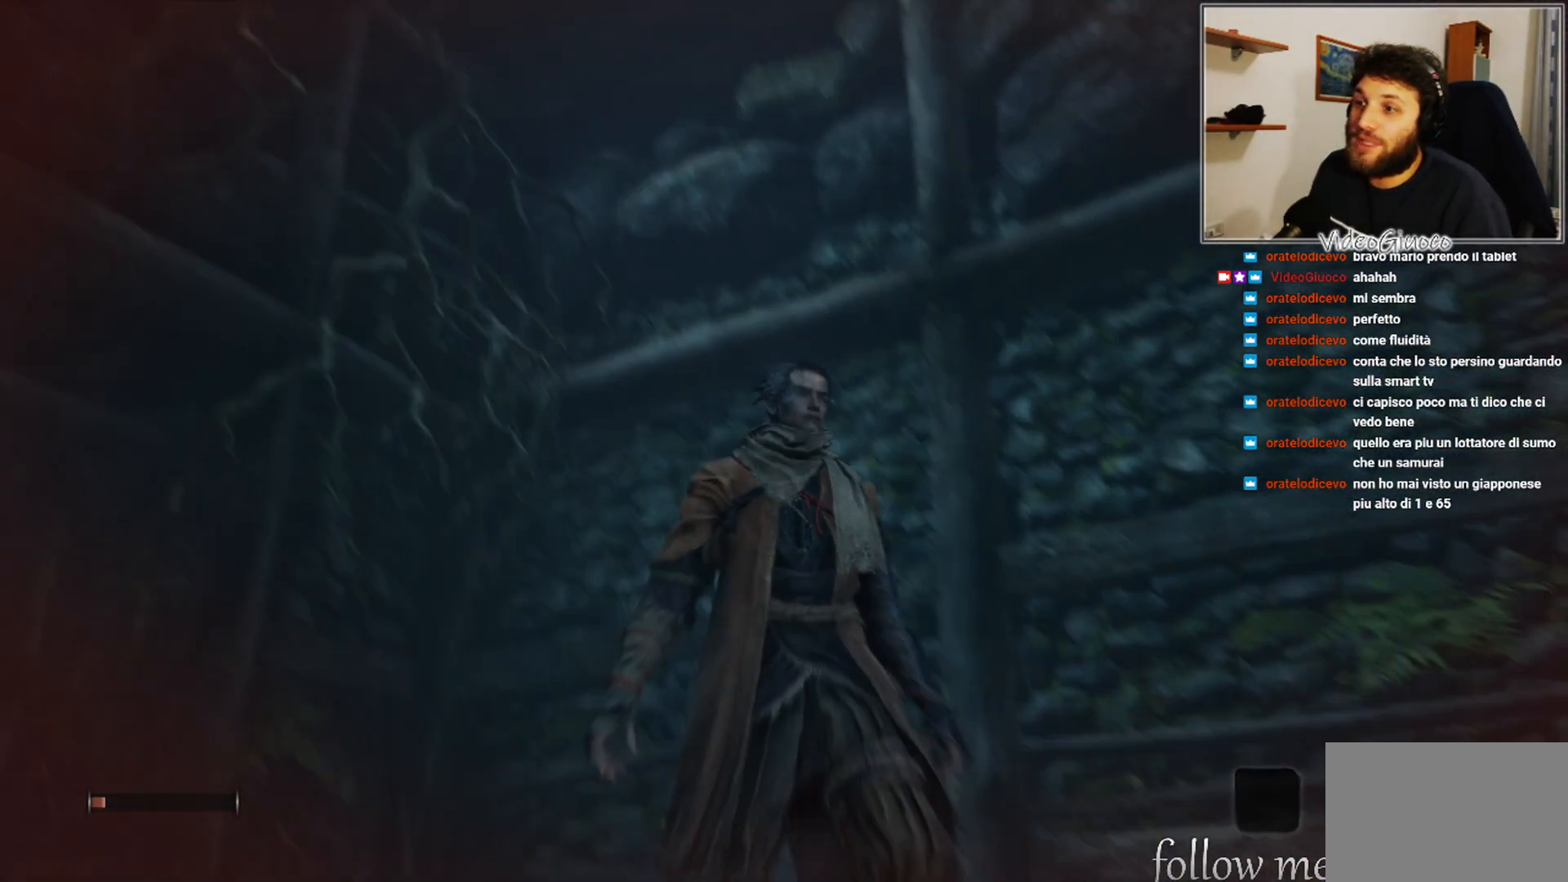
{"buttons": [], "left_stick": "center", "right_stick": "center", "events": [[100, "right_stick", "center"]]}
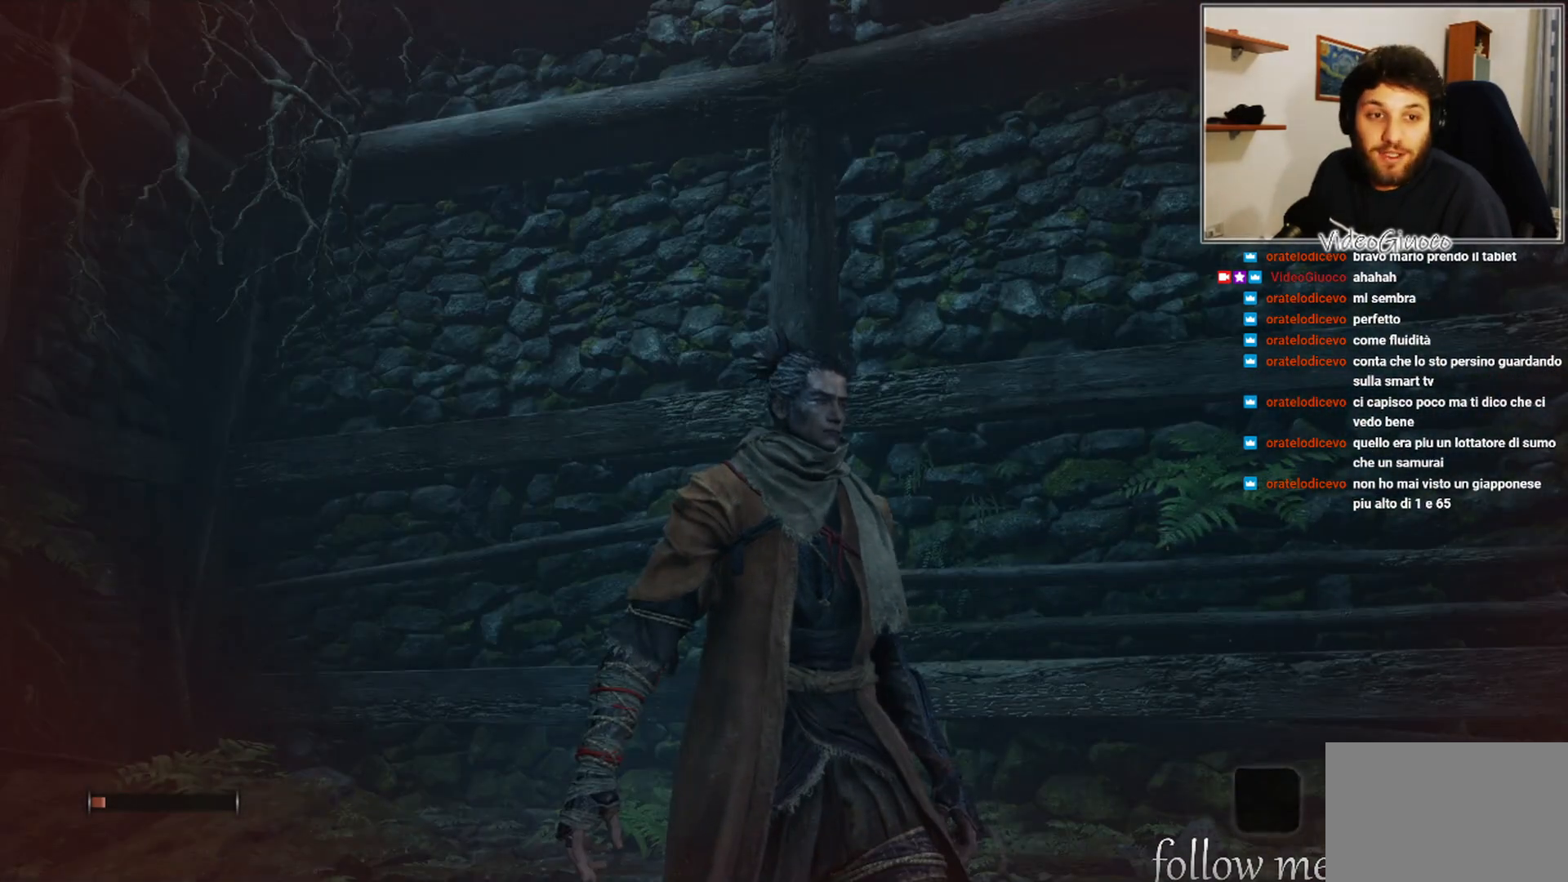
{"buttons": [], "left_stick": "center", "right_stick": "left", "events": [[67, "right_stick", "left"]]}
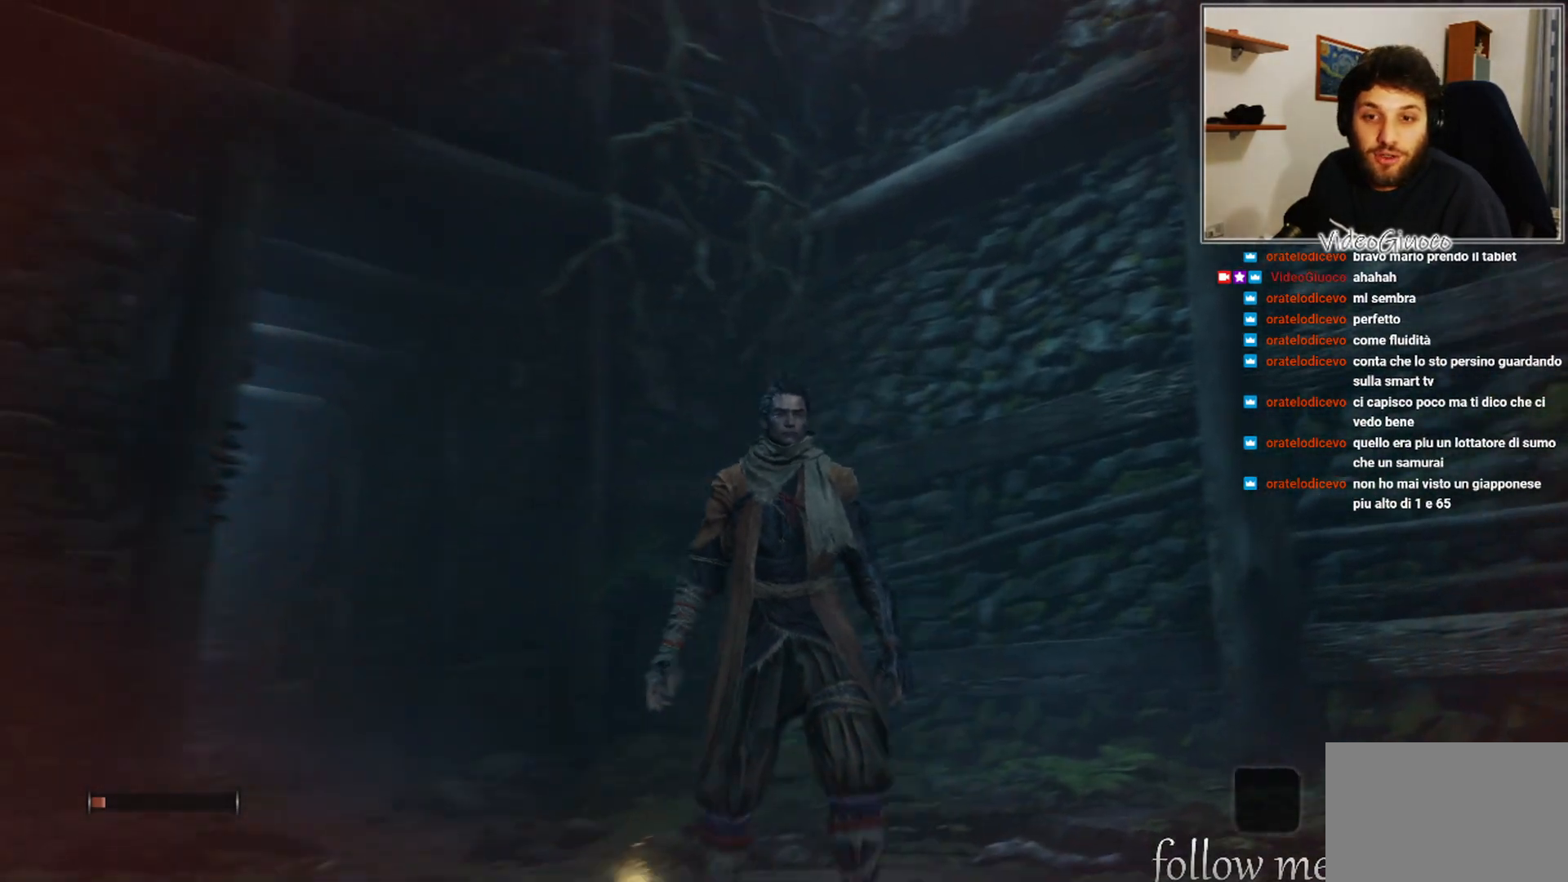
{"buttons": [], "left_stick": "center", "right_stick": "down-left", "events": [[67, "right_stick", "center"], [433, "right_stick", "left"], [500, "right_stick", "down-left"]]}
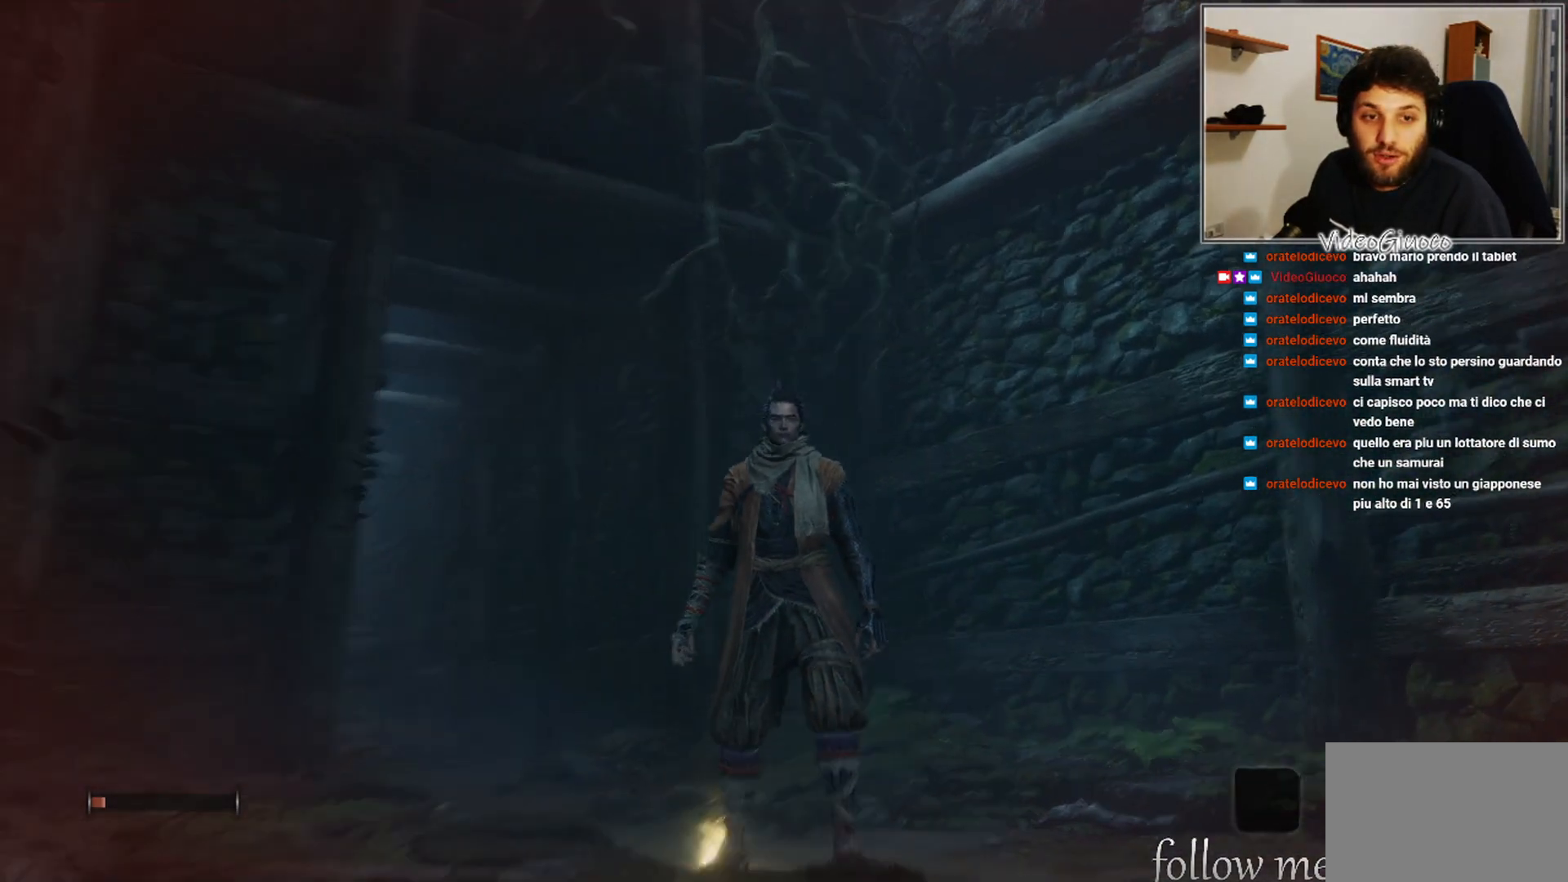
{"buttons": [], "left_stick": "center", "right_stick": "center", "events": [[167, "right_stick", "center"]]}
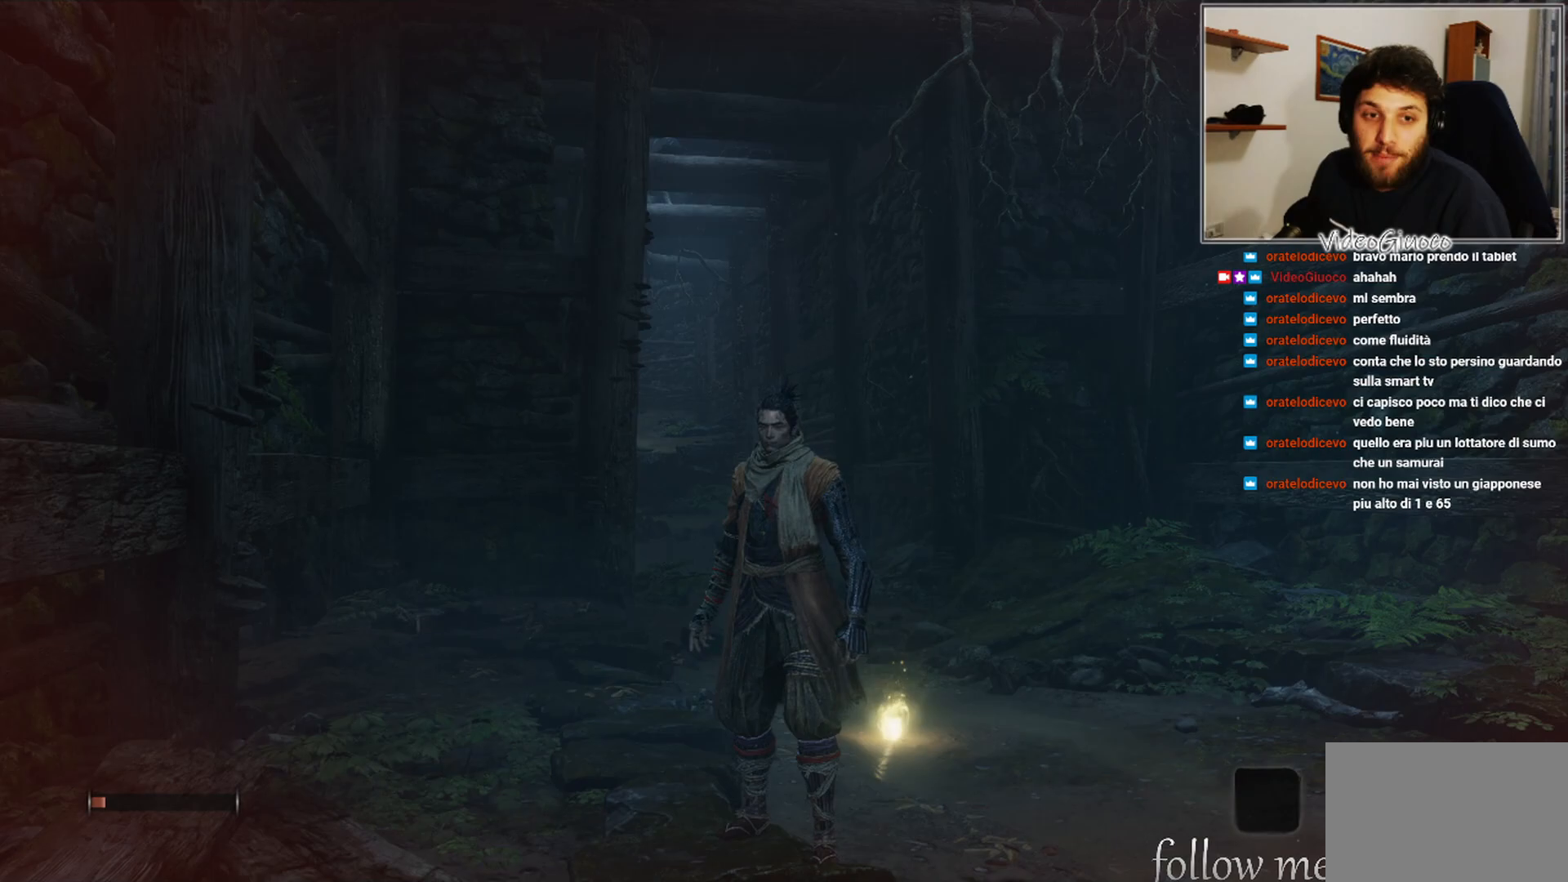
{"buttons": [], "left_stick": "center", "right_stick": "left", "events": [[83, "right_stick", "left"]]}
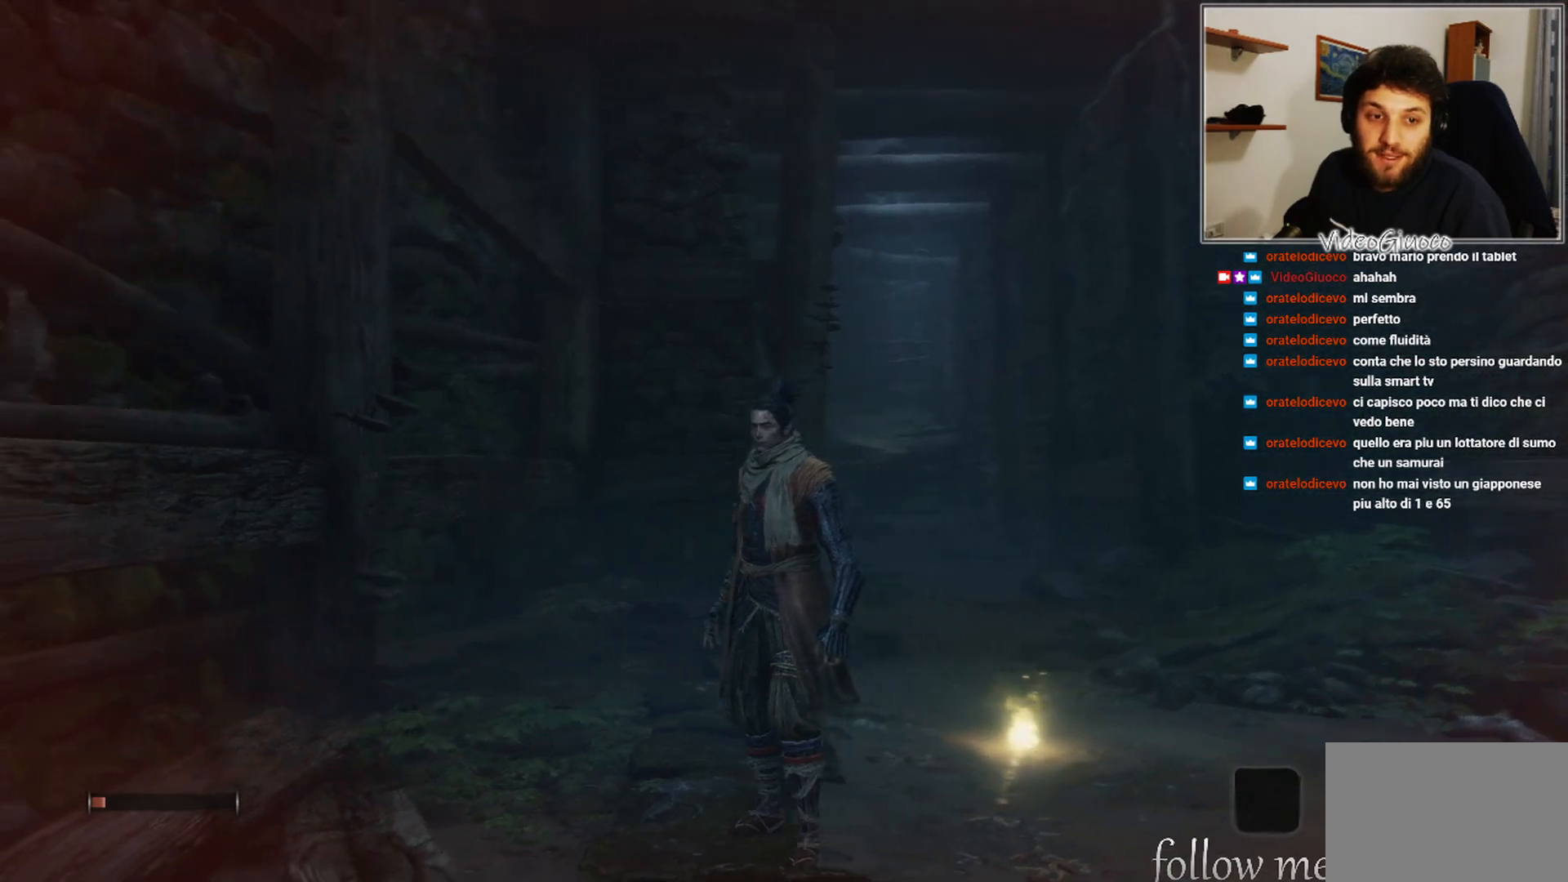
{"buttons": [], "left_stick": "center", "right_stick": "left", "events": []}
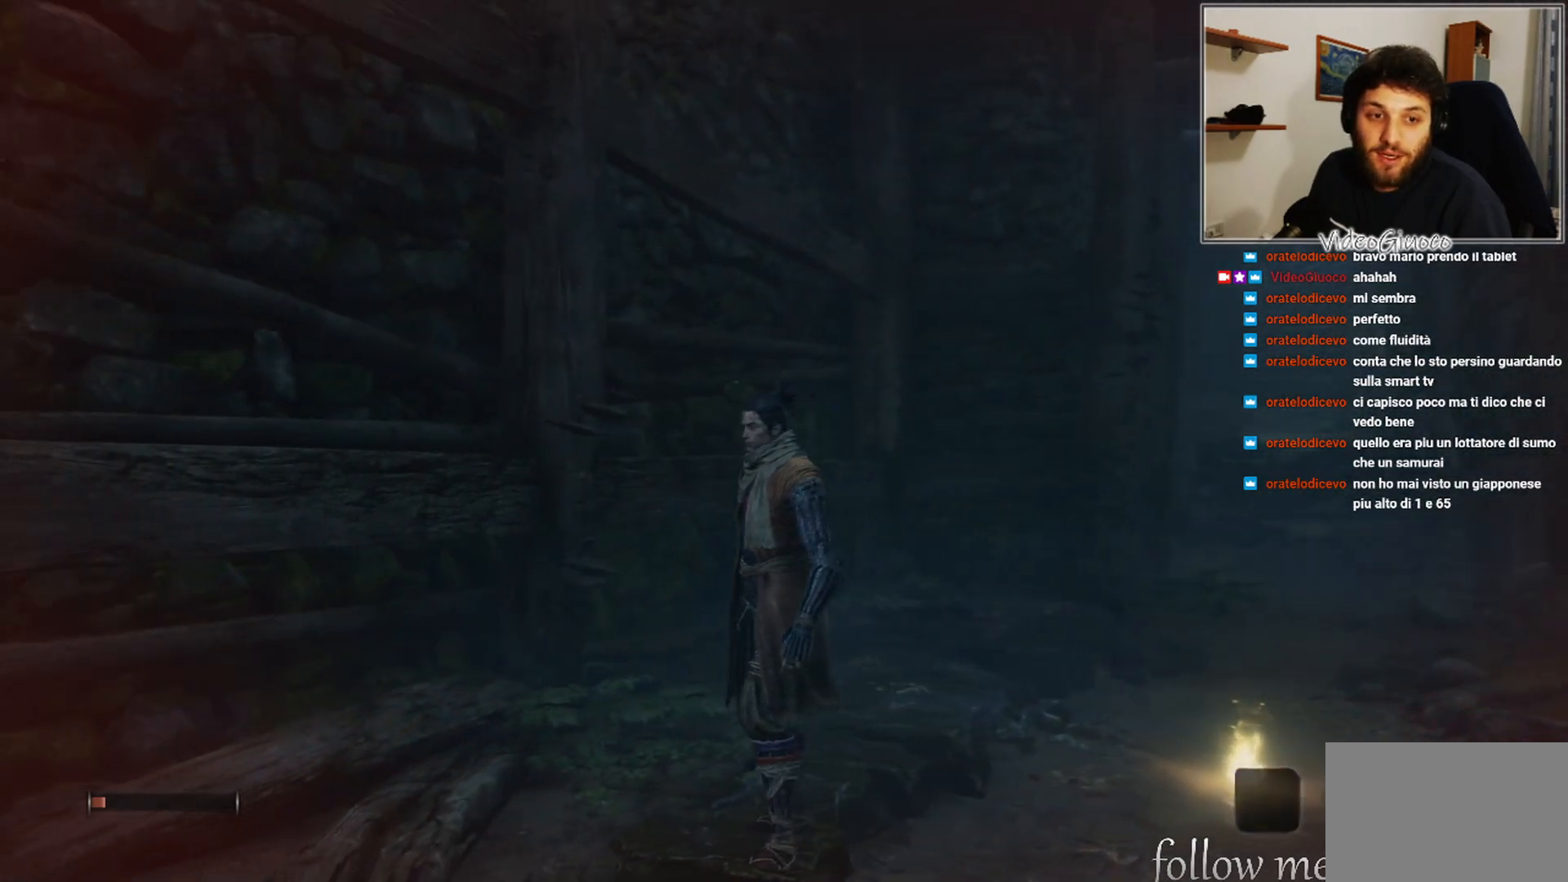
{"buttons": [], "left_stick": "center", "right_stick": "left", "events": []}
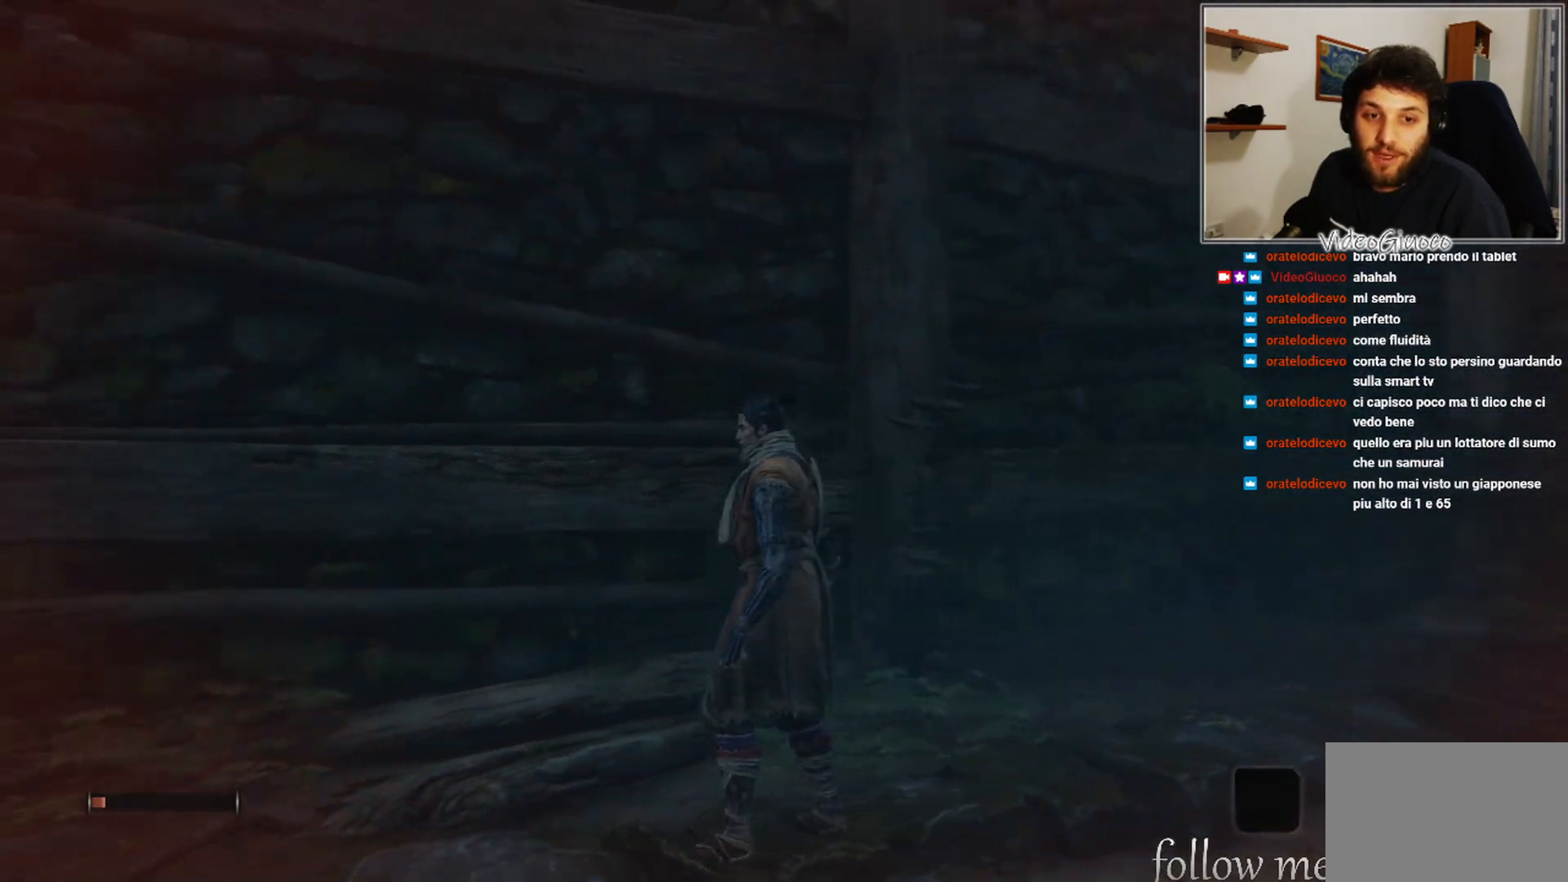
{"buttons": [], "left_stick": "center", "right_stick": "left", "events": []}
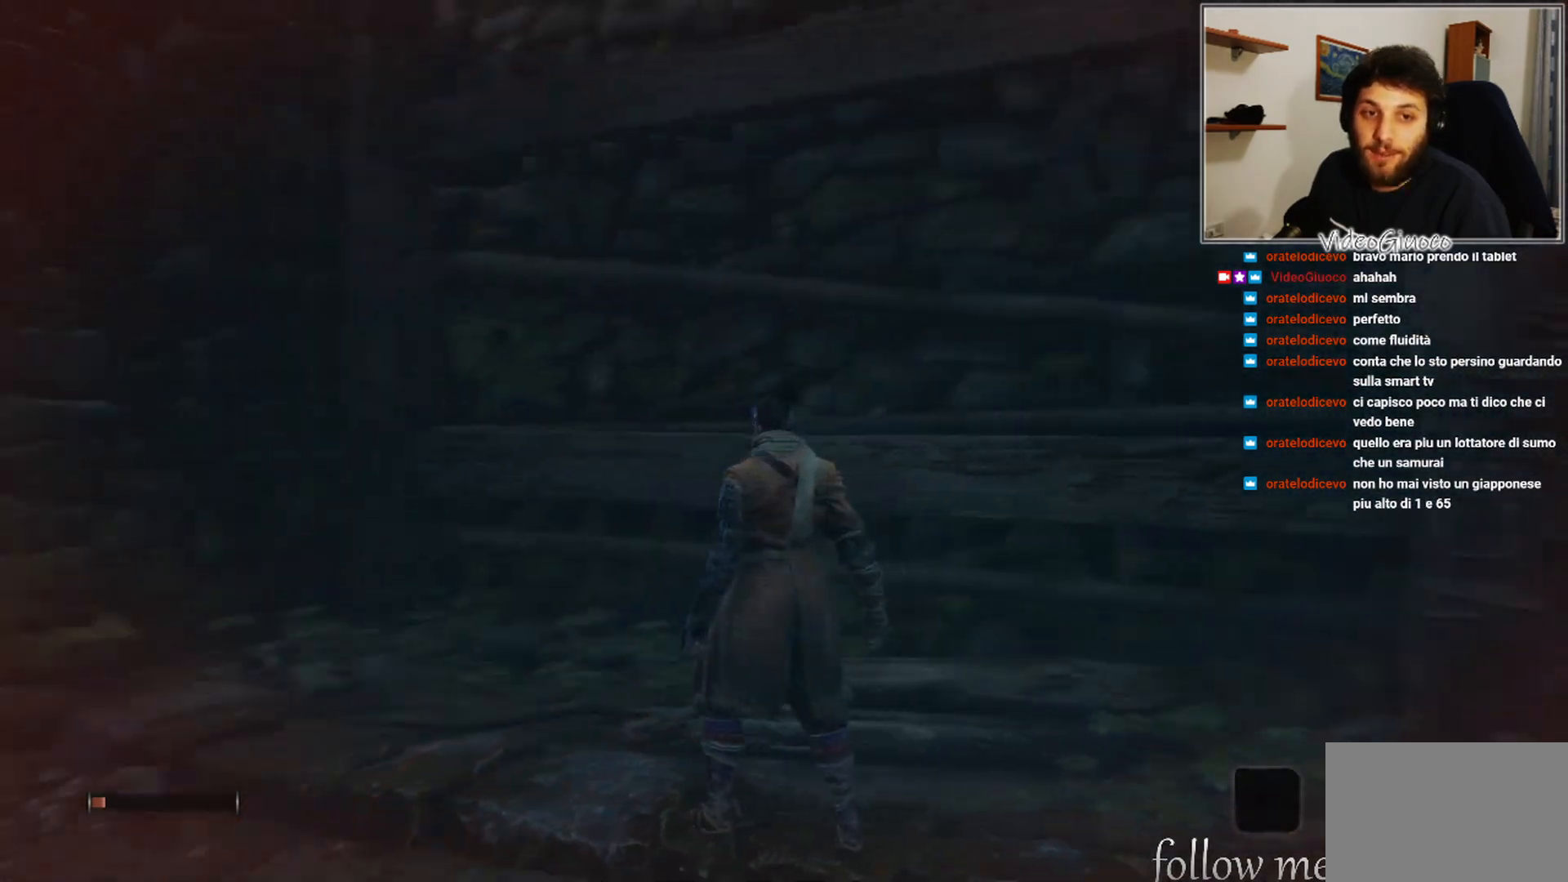
{"buttons": [], "left_stick": "up", "right_stick": "center", "events": [[267, "left_stick", "up"], [450, "right_stick", "center"]]}
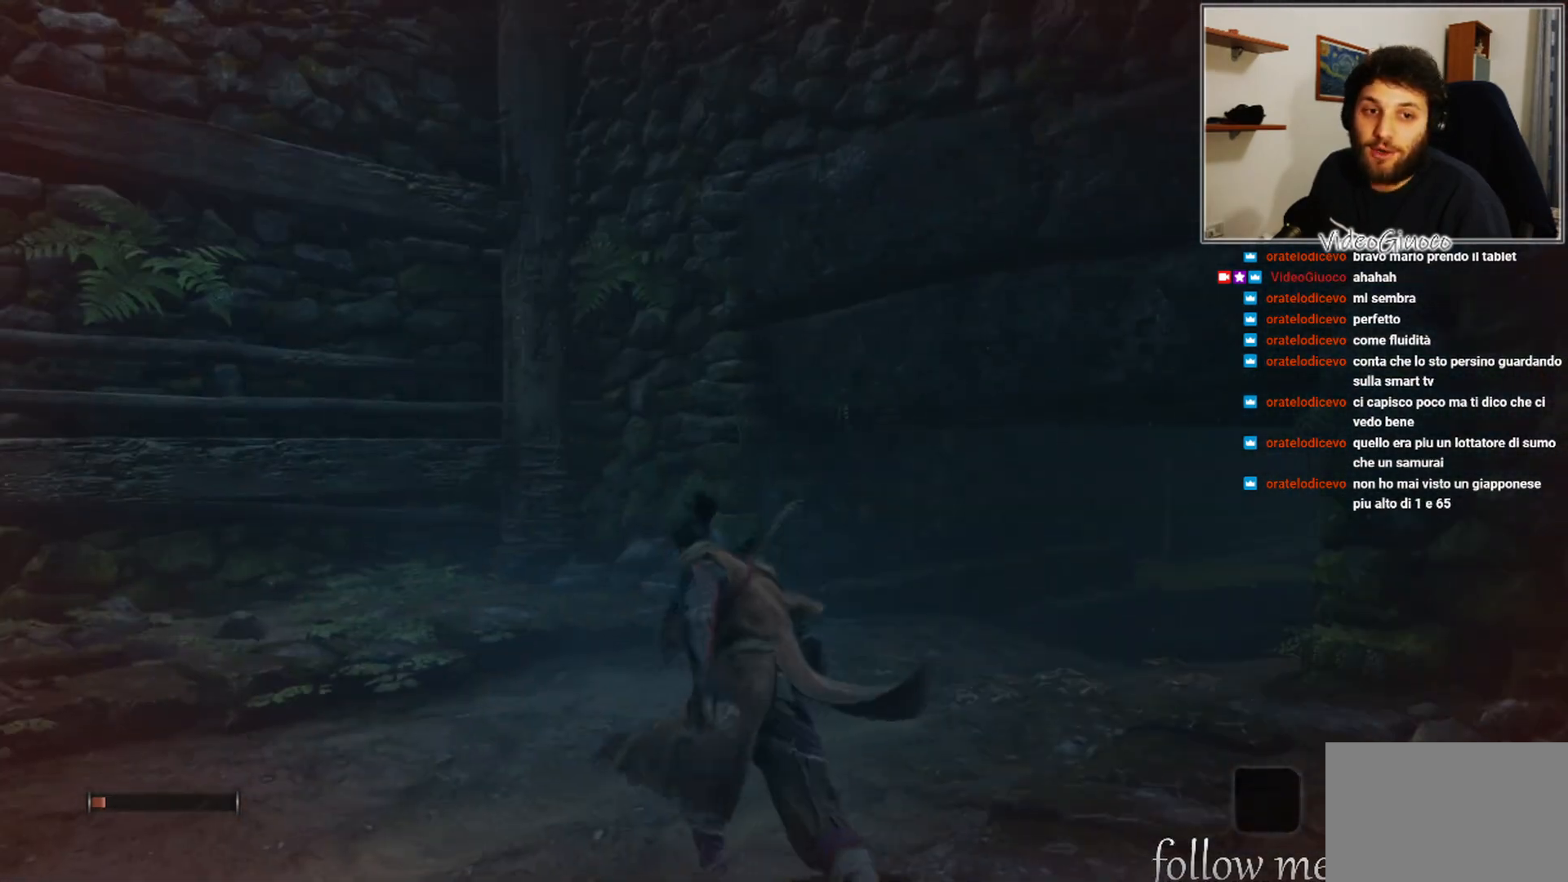
{"buttons": [], "left_stick": "up-left", "right_stick": "center", "events": [[83, "A", "down"], [150, "left_stick", "up-left"], [400, "A", "up"]]}
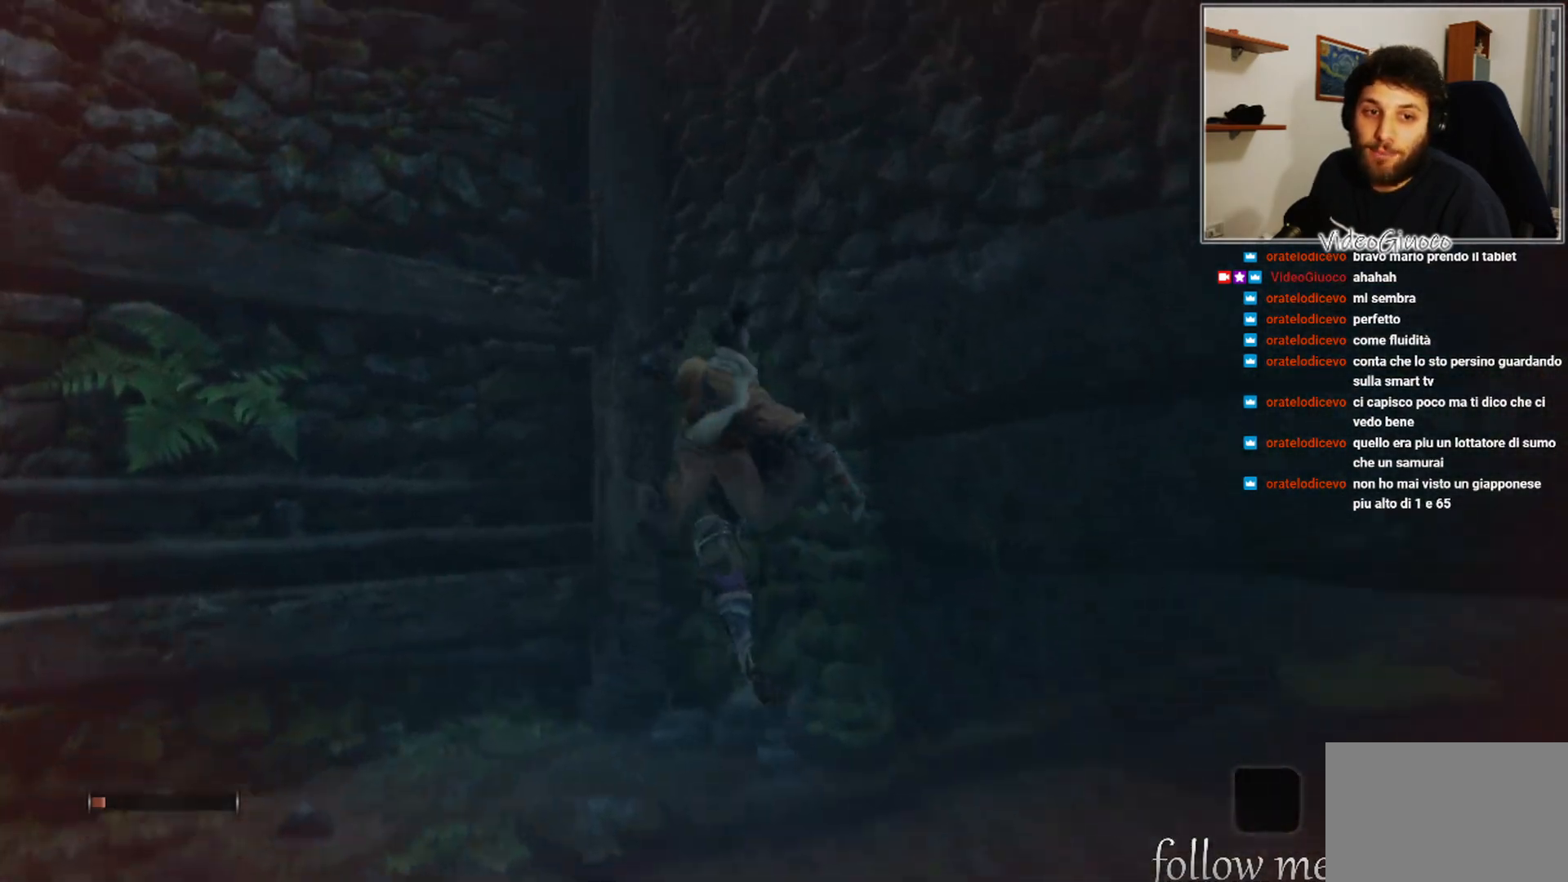
{"buttons": [], "left_stick": "left", "right_stick": "left", "events": [[83, "right_stick", "left"], [267, "left_stick", "left"]]}
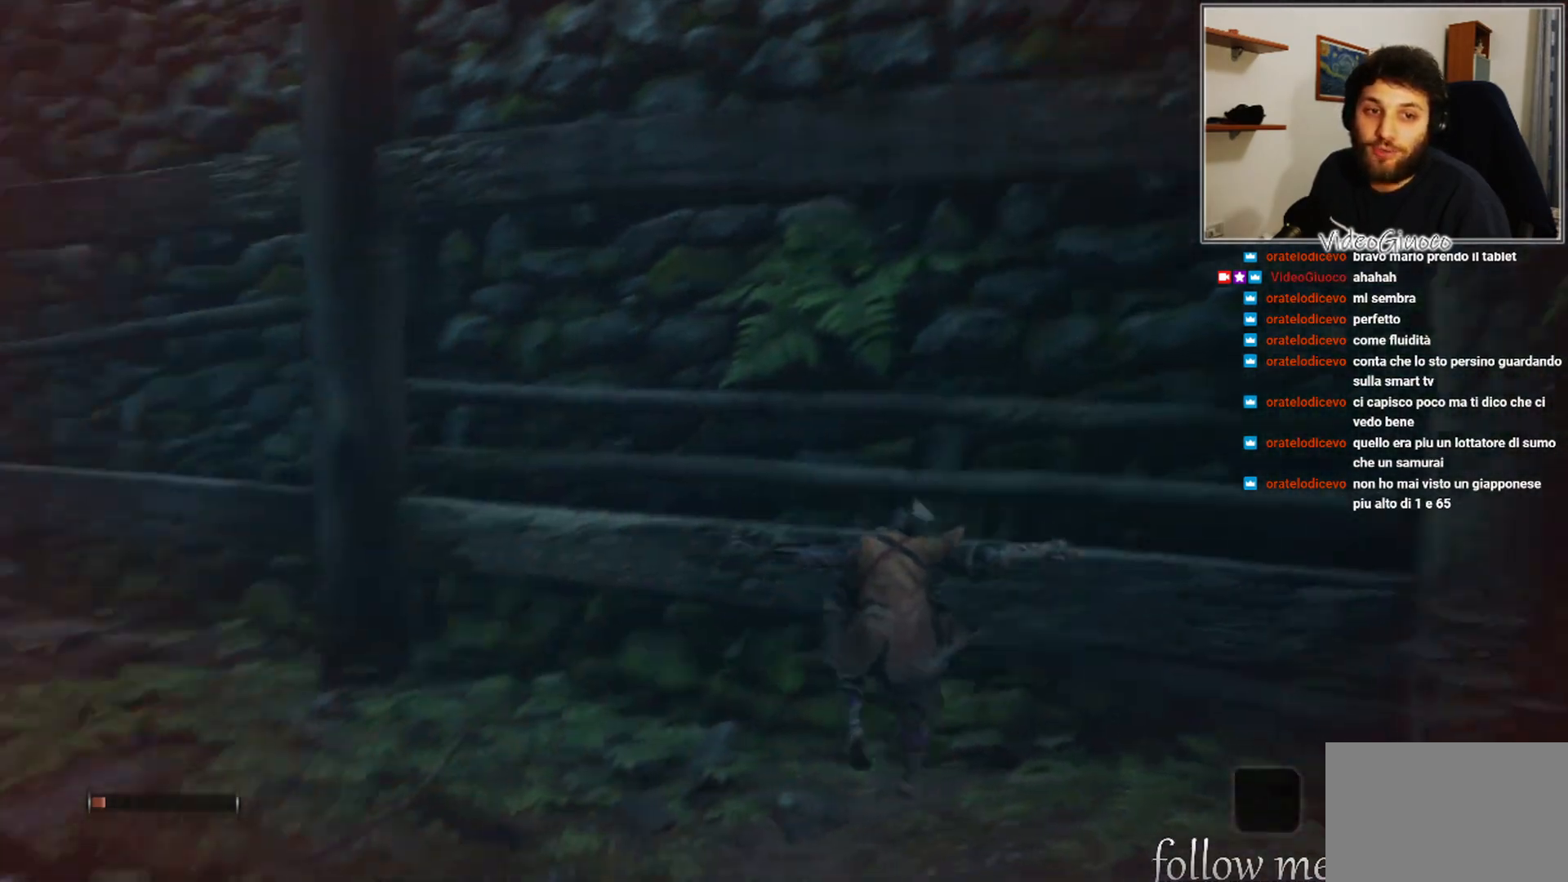
{"buttons": ["X"], "left_stick": "center", "right_stick": "center", "events": [[283, "right_stick", "center"], [417, "left_stick", "center"], [433, "X", "down"]]}
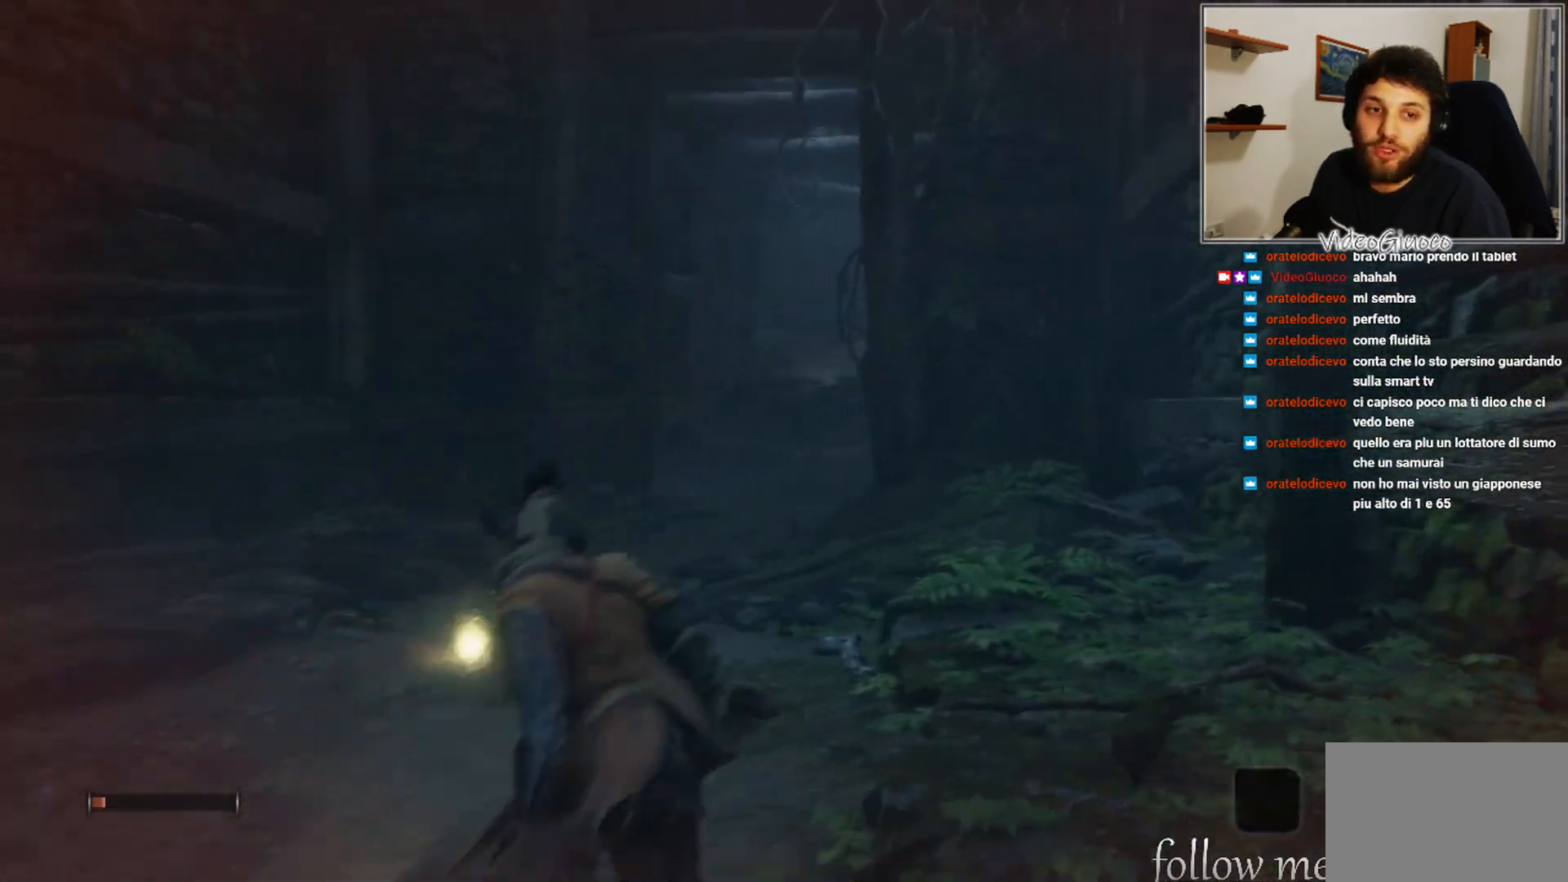
{"buttons": [], "left_stick": "center", "right_stick": "center", "events": [[50, "X", "up"]]}
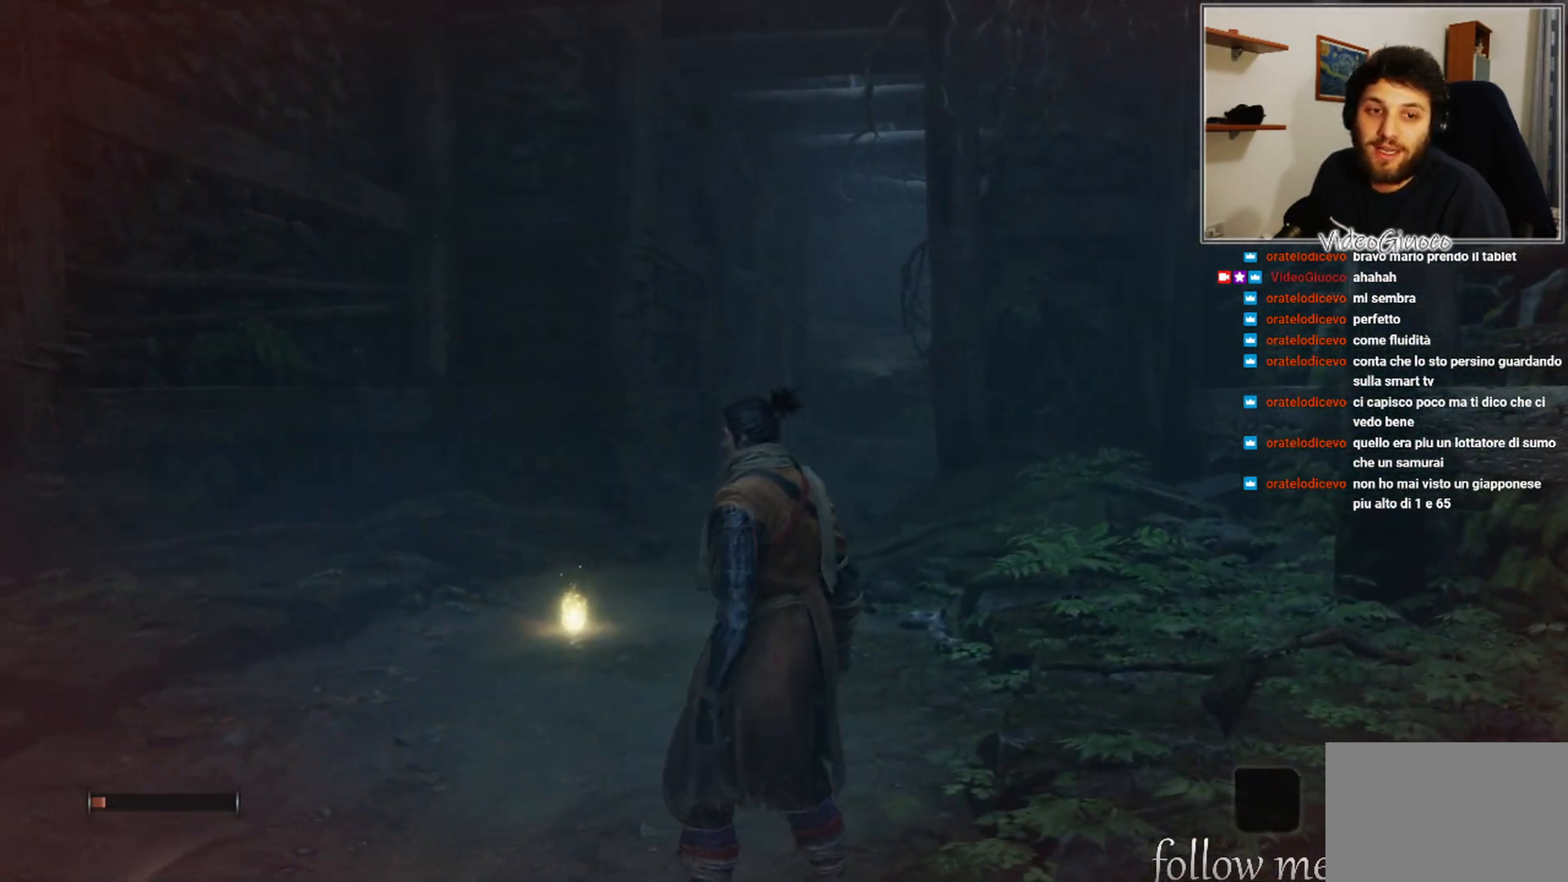
{"buttons": [], "left_stick": "center", "right_stick": "center", "events": [[133, "left_stick", "up"], [267, "R1", "down"], [400, "R1", "up"], [467, "left_stick", "center"]]}
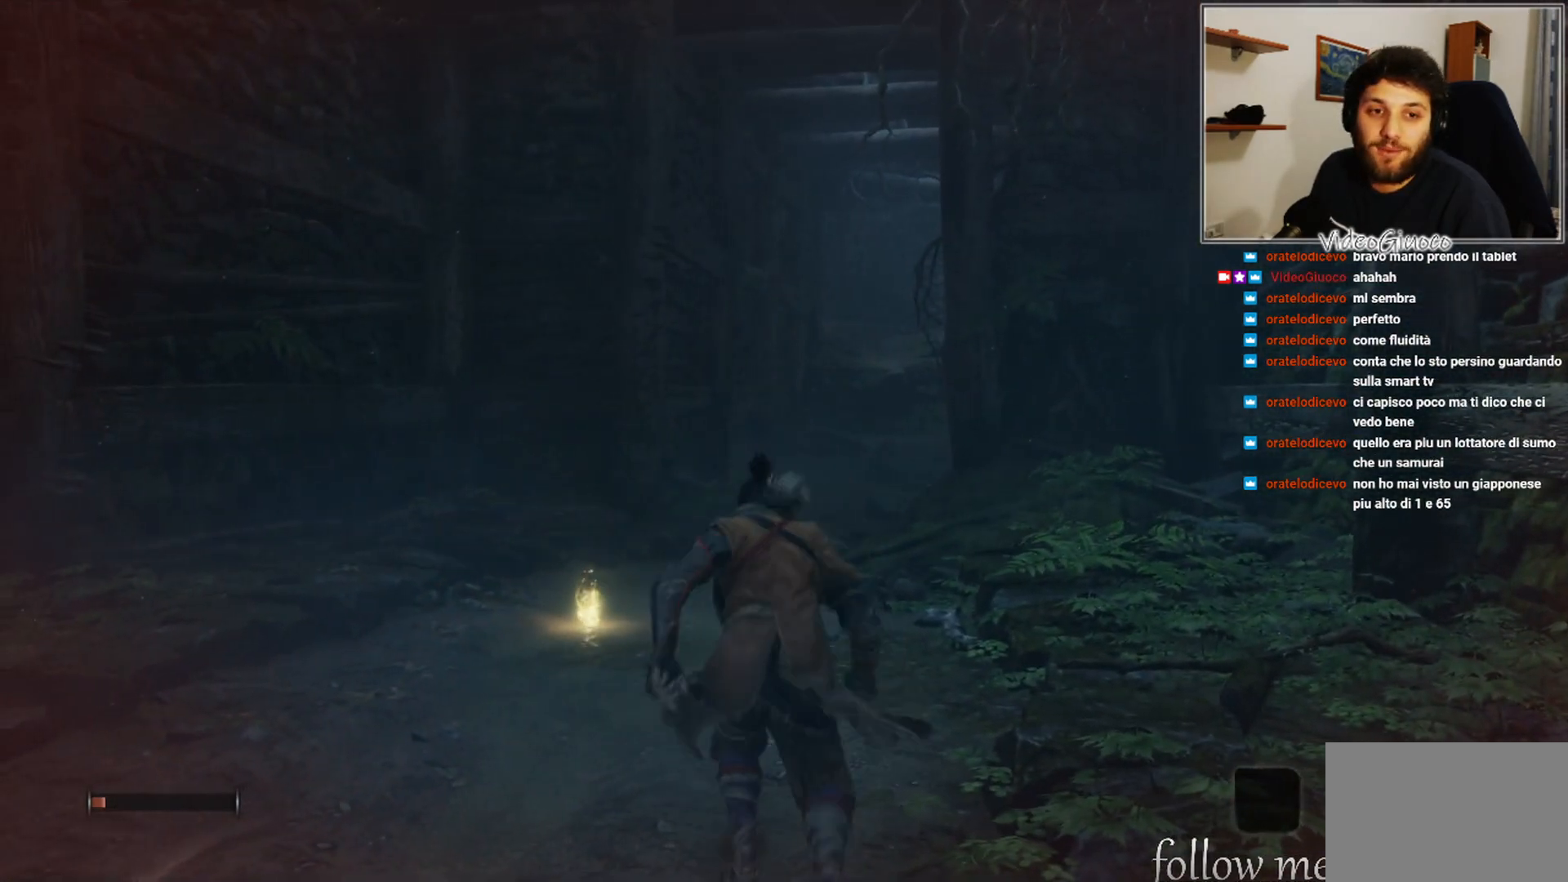
{"buttons": [], "left_stick": "center", "right_stick": "center", "events": []}
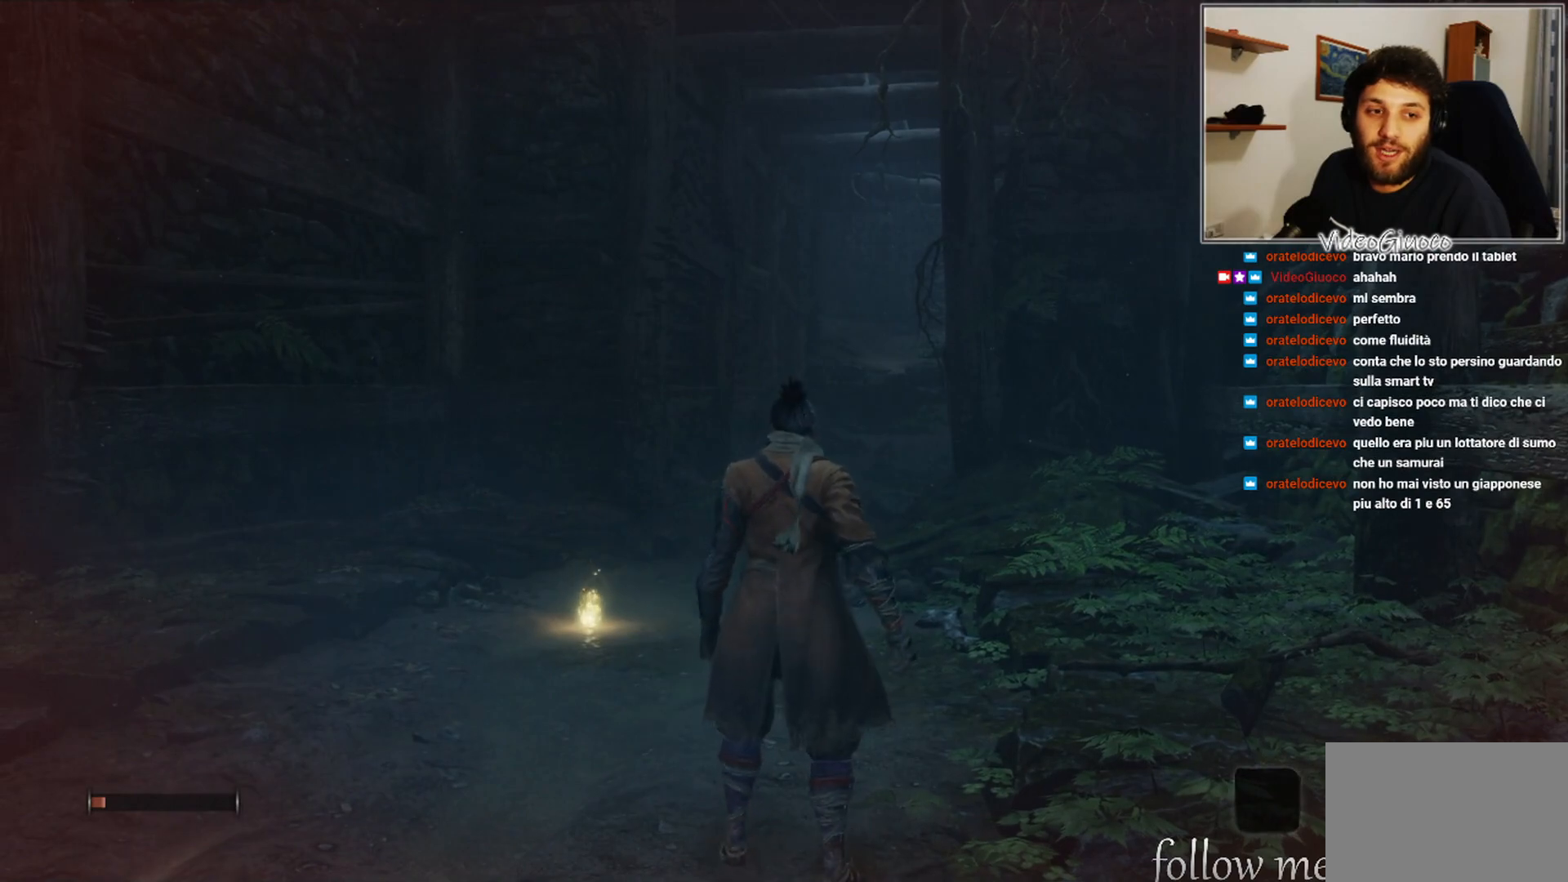
{"buttons": ["R1"], "left_stick": "center", "right_stick": "center", "events": [[17, "left_stick", "up"], [183, "R1", "down"], [267, "R1", "up"], [417, "left_stick", "center"], [500, "R1", "down"]]}